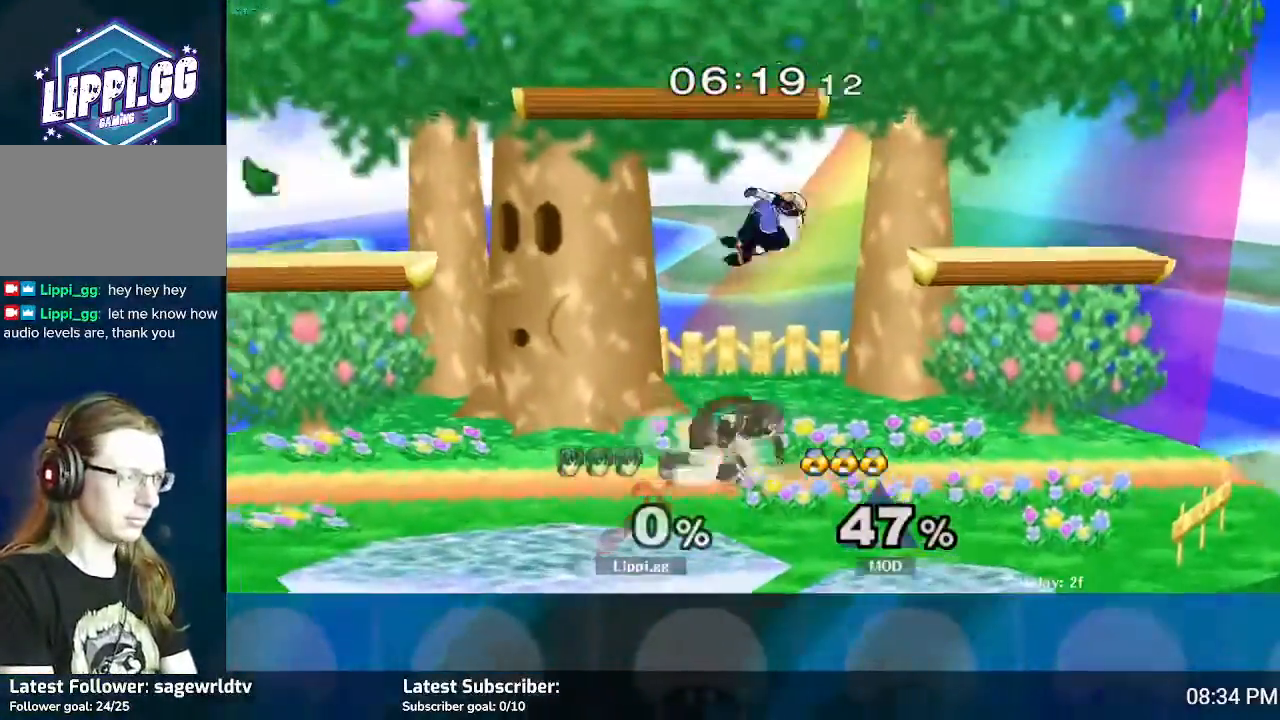
Gameplay with a controller (Nintendo layout); each line is a JSON object with the inputs held at the frame after it. "events" lists button and stick changes between this image and that frame as [ms after this image, input, new state], when the widget could be followed in between. Not read: L3 R3.
{"buttons": [], "left_stick": "center", "right_stick": "center", "events": [[67, "left_stick", "left"], [233, "left_stick", "right"], [367, "Y", "down"], [400, "Y", "up"], [434, "left_stick", "center"]]}
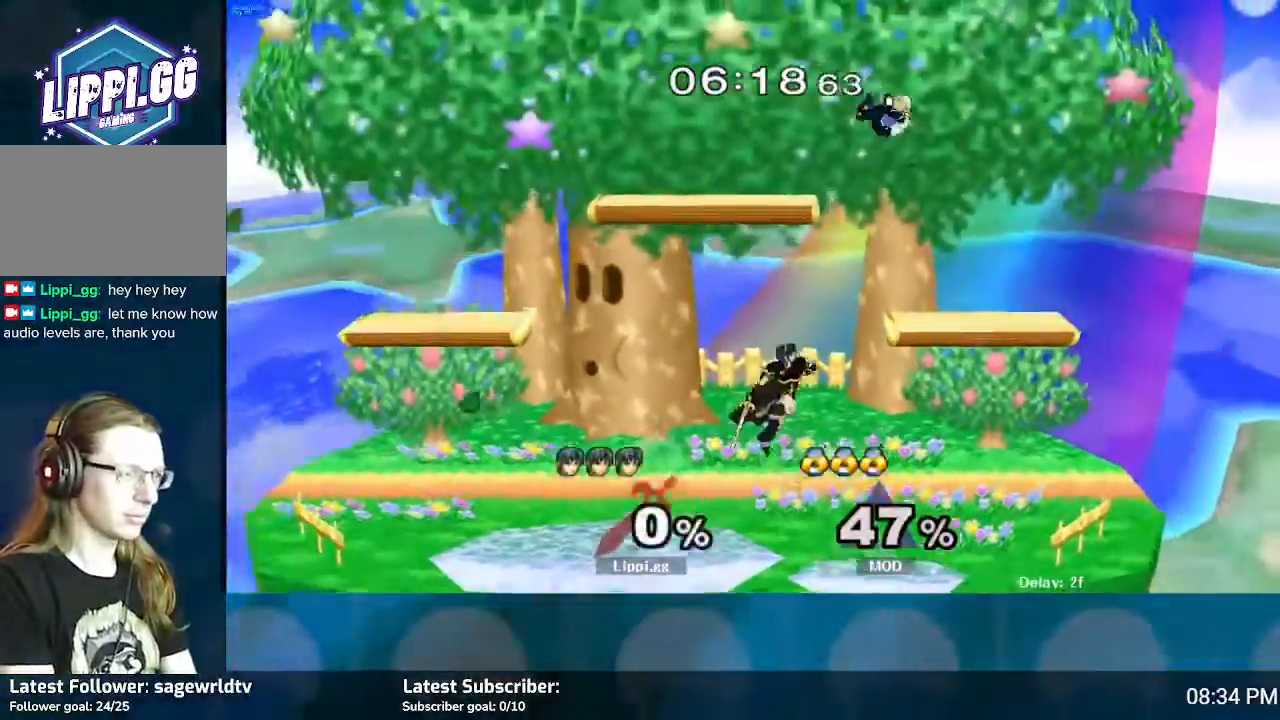
{"buttons": [], "left_stick": "down", "right_stick": "center", "events": [[67, "A", "down"], [134, "left_stick", "up"], [167, "A", "up"], [234, "A", "down"], [334, "A", "up"], [334, "left_stick", "down"], [401, "A", "down"], [468, "A", "up"]]}
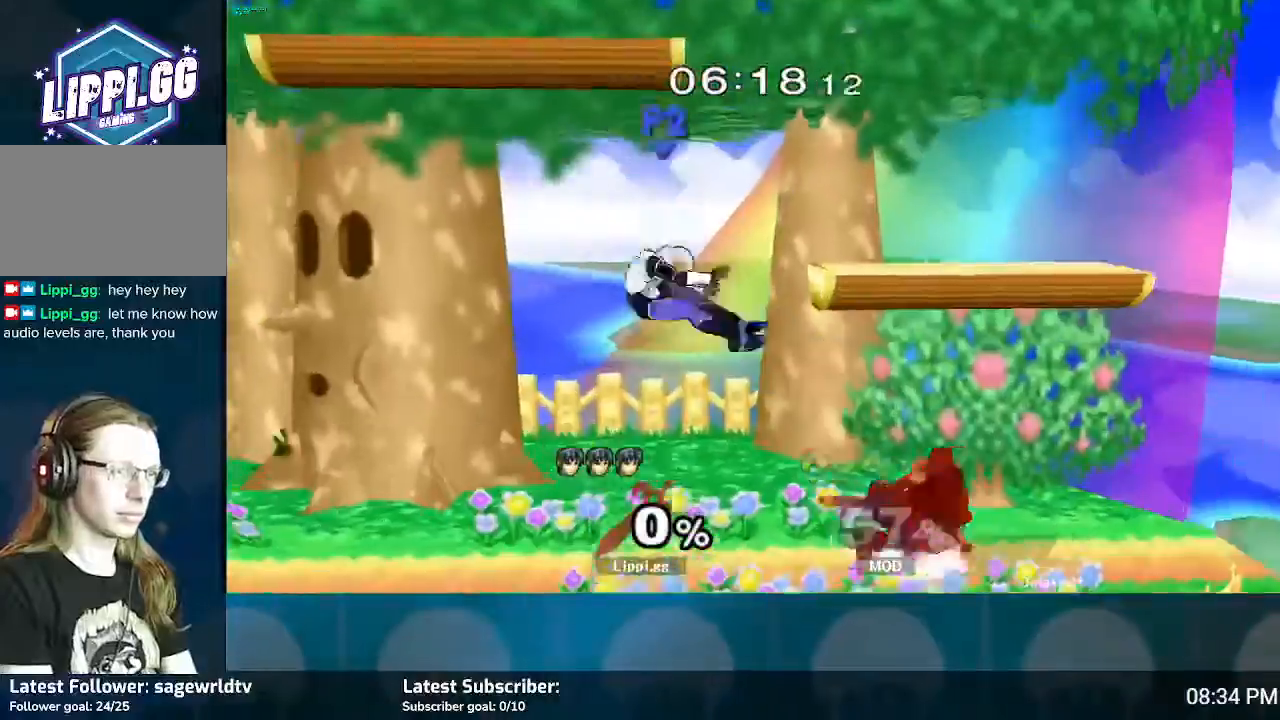
{"buttons": [], "left_stick": "left", "right_stick": "center", "events": [[133, "left_stick", "center"], [267, "left_stick", "left"]]}
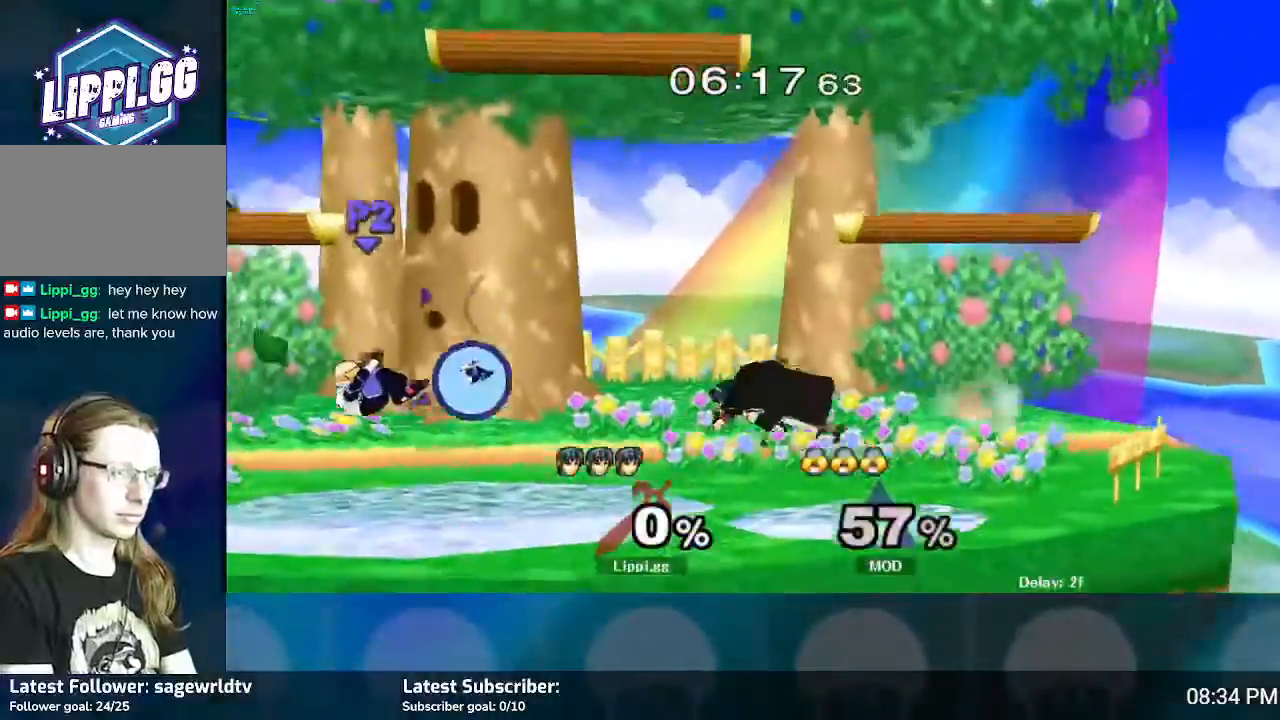
{"buttons": [], "left_stick": "up-left", "right_stick": "center", "events": [[267, "A", "down"], [334, "left_stick", "center"], [401, "A", "up"], [434, "left_stick", "up-left"]]}
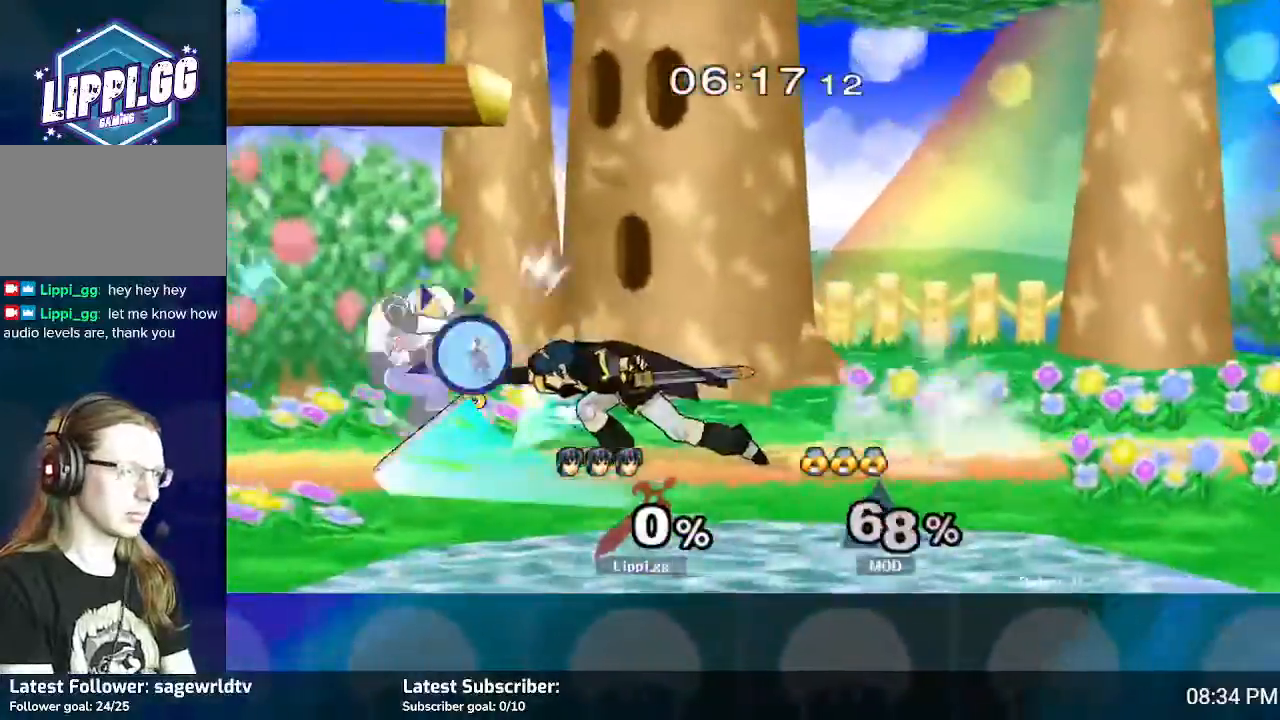
{"buttons": [], "left_stick": "center", "right_stick": "center", "events": [[100, "A", "down"], [233, "A", "up"], [400, "left_stick", "up"], [500, "left_stick", "center"]]}
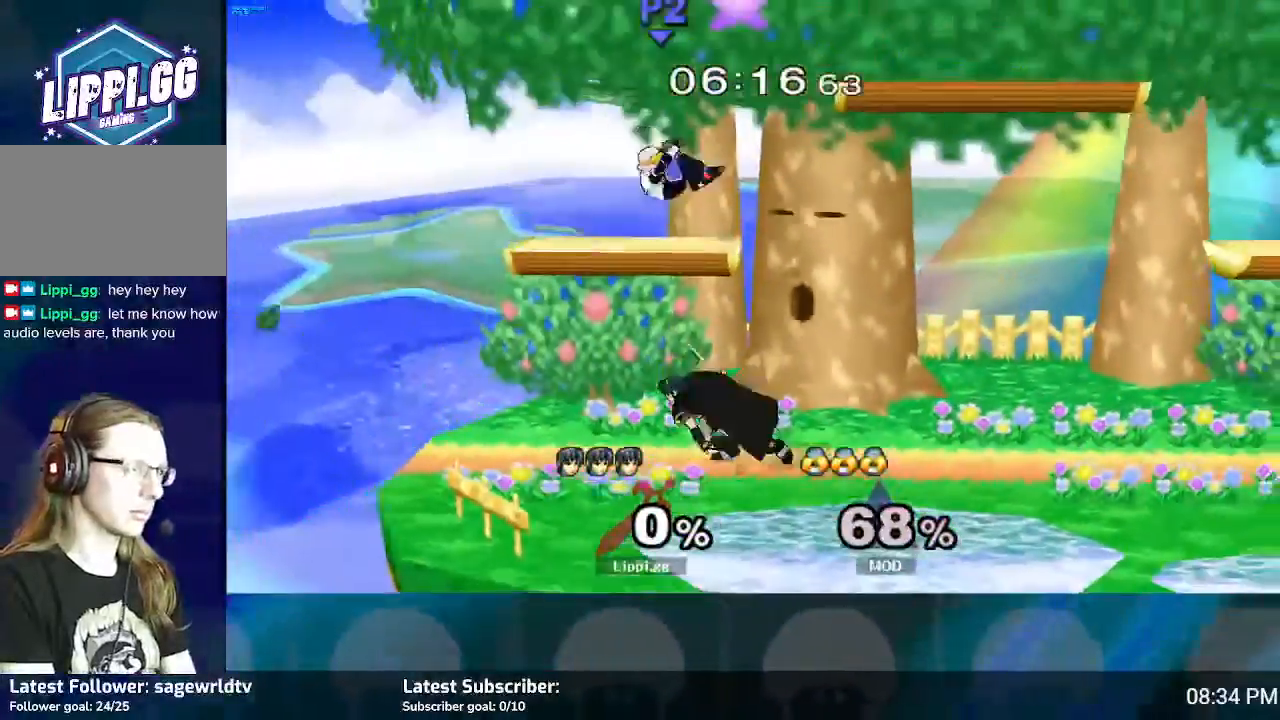
{"buttons": [], "left_stick": "up", "right_stick": "center", "events": [[167, "left_stick", "up"], [234, "Y", "down"], [301, "Y", "up"], [401, "A", "down"], [468, "A", "up"]]}
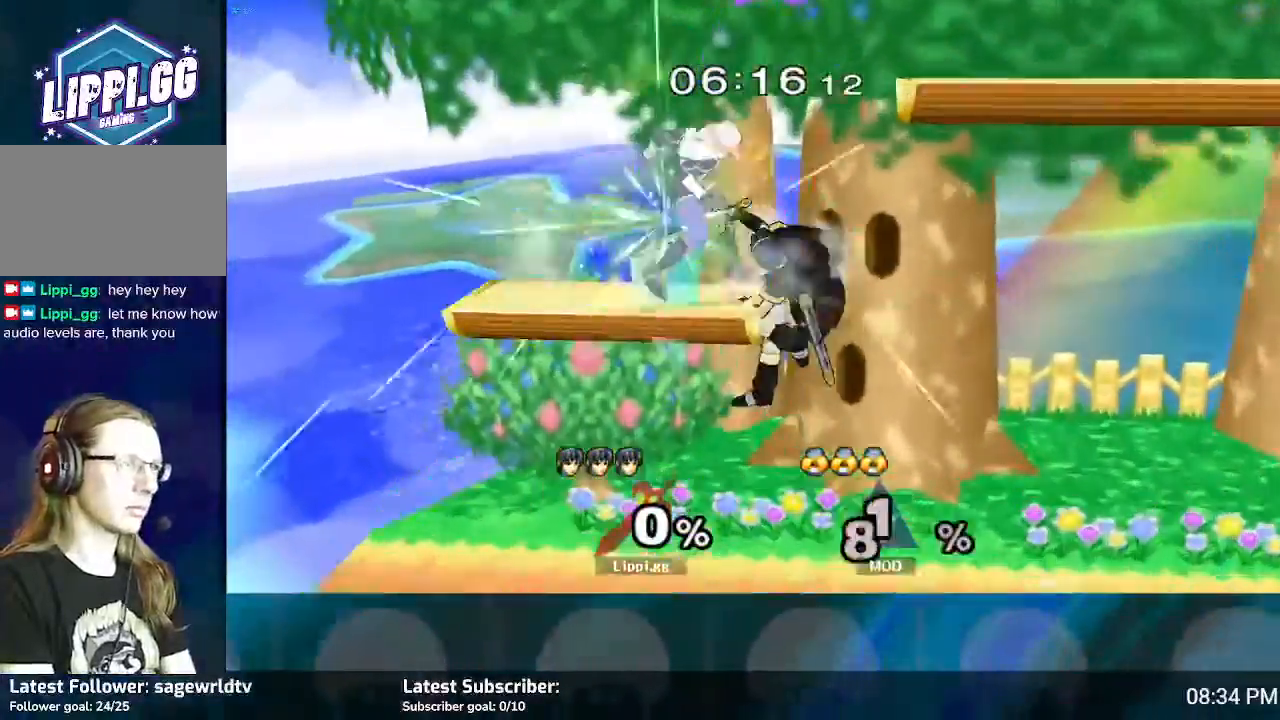
{"buttons": [], "left_stick": "down", "right_stick": "center", "events": [[67, "A", "down"], [133, "A", "up"], [267, "left_stick", "center"], [467, "left_stick", "down"]]}
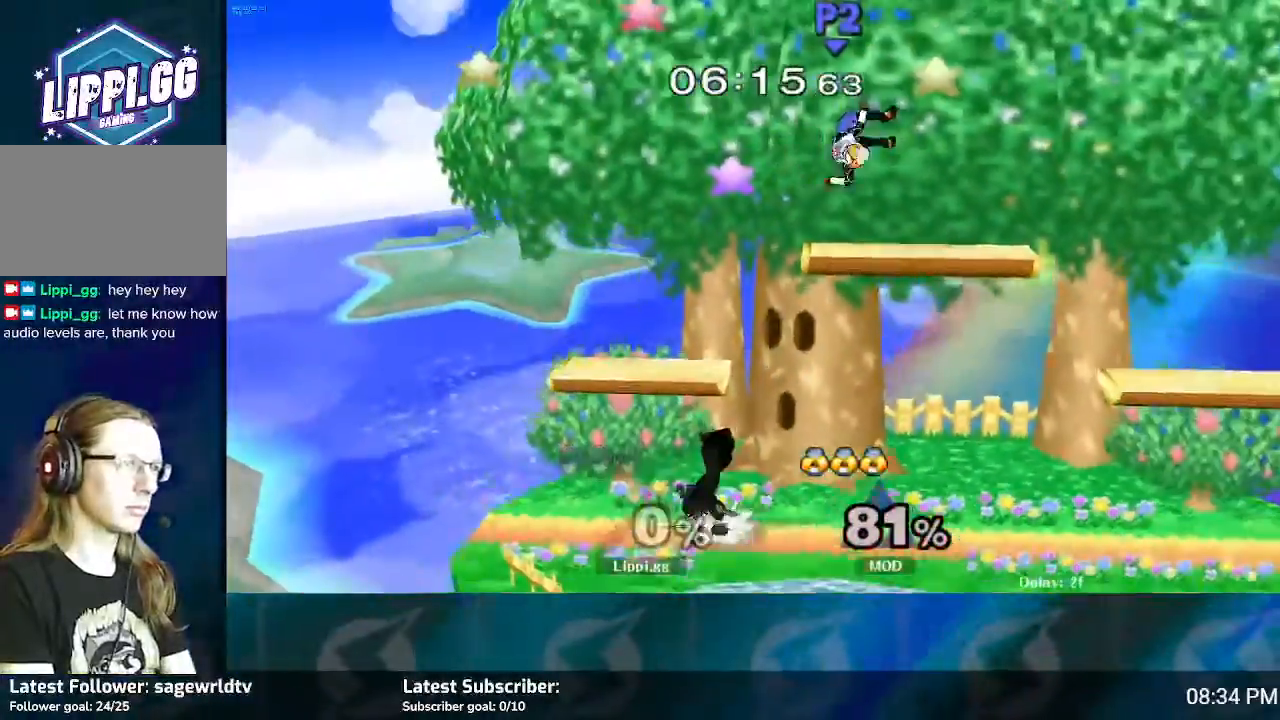
{"buttons": [], "left_stick": "center", "right_stick": "center", "events": [[134, "left_stick", "center"], [234, "left_stick", "right"], [401, "Y", "down"], [468, "Y", "up"], [468, "left_stick", "center"]]}
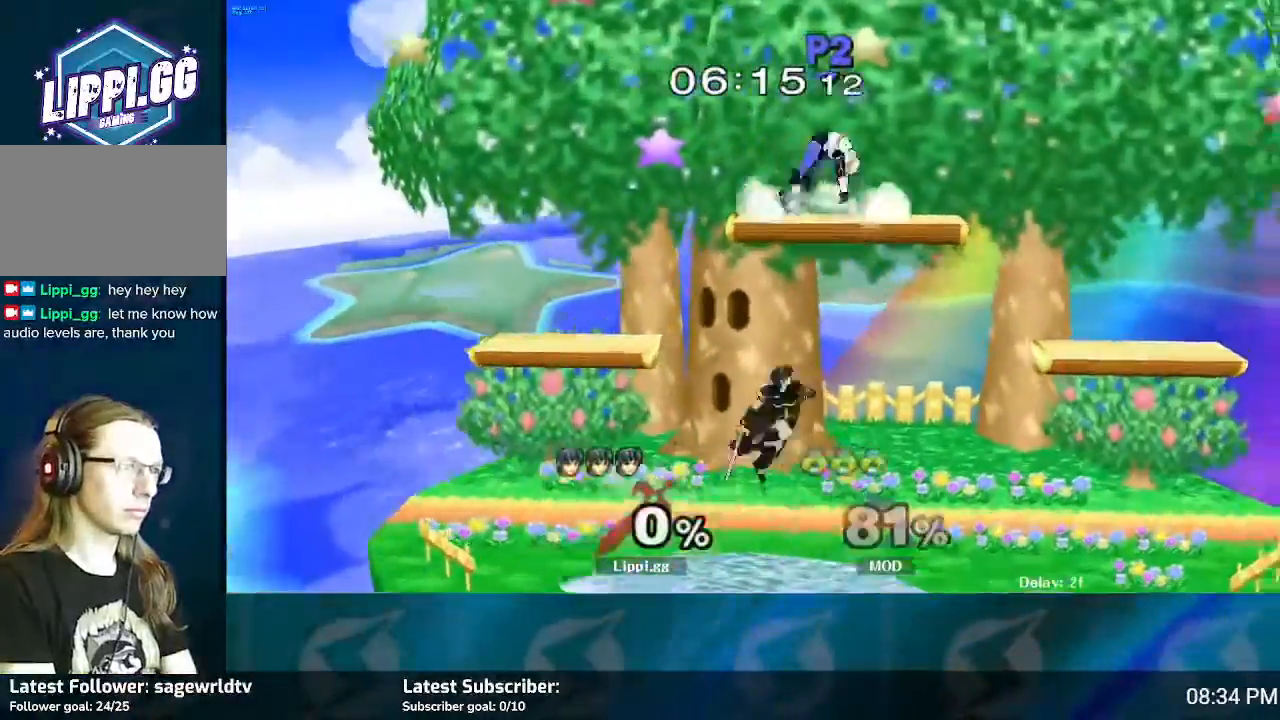
{"buttons": [], "left_stick": "up-left", "right_stick": "center", "events": [[67, "left_stick", "up-left"], [100, "A", "down"], [267, "A", "up"], [334, "A", "down"], [500, "A", "up"]]}
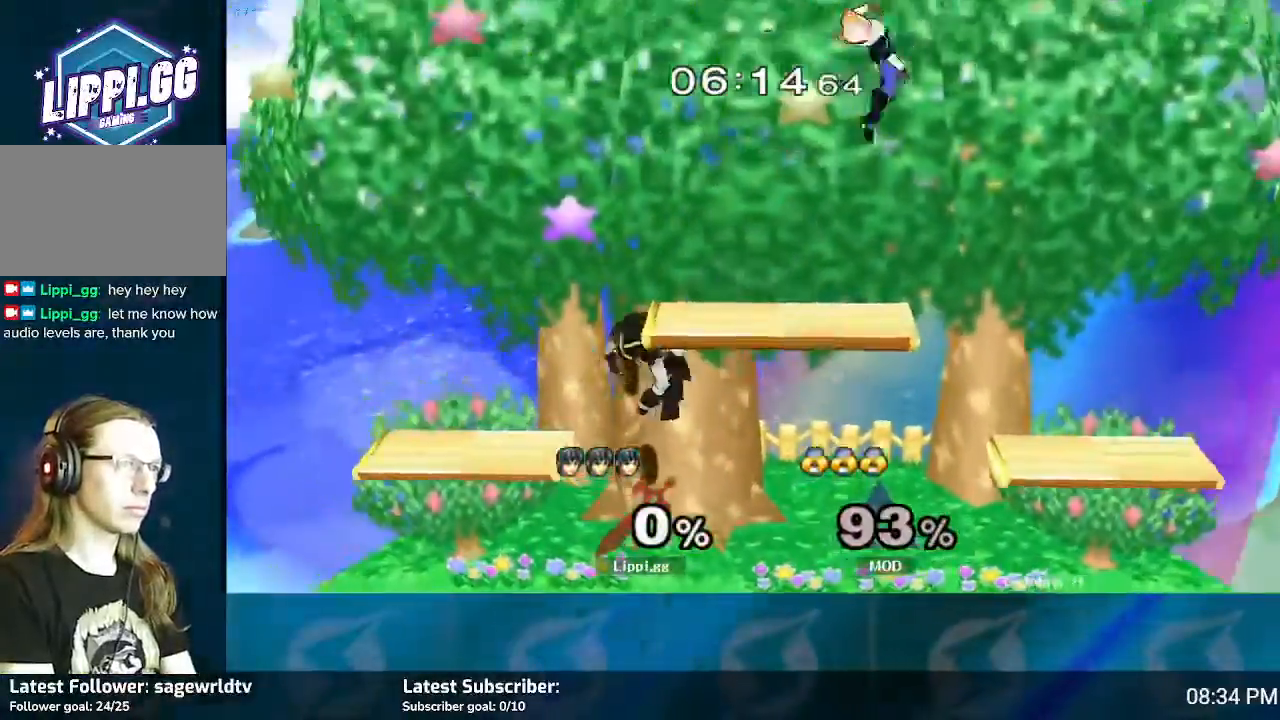
{"buttons": [], "left_stick": "center", "right_stick": "center", "events": [[34, "left_stick", "down"], [234, "left_stick", "center"]]}
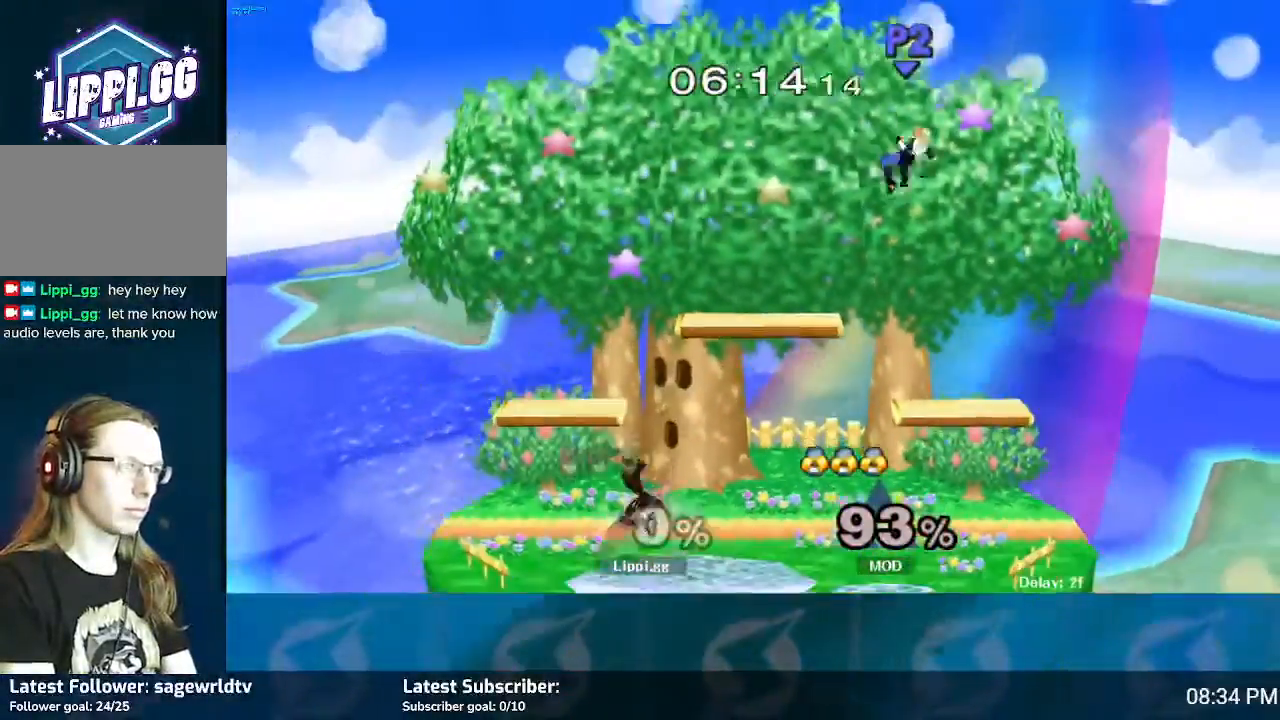
{"buttons": ["Y"], "left_stick": "right", "right_stick": "center", "events": [[100, "left_stick", "right"], [500, "Y", "down"]]}
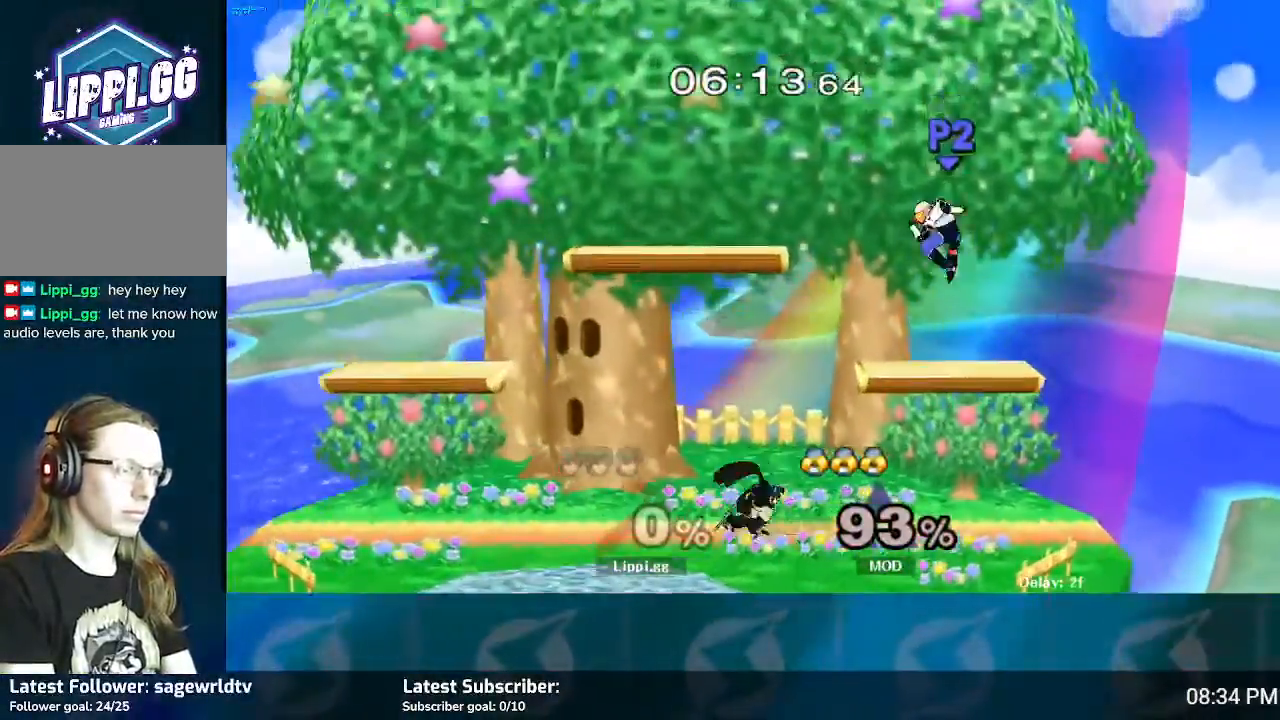
{"buttons": [], "left_stick": "up", "right_stick": "center", "events": [[101, "Y", "up"], [101, "left_stick", "center"], [234, "A", "down"], [334, "A", "up"], [334, "left_stick", "up"], [401, "A", "down"], [501, "A", "up"]]}
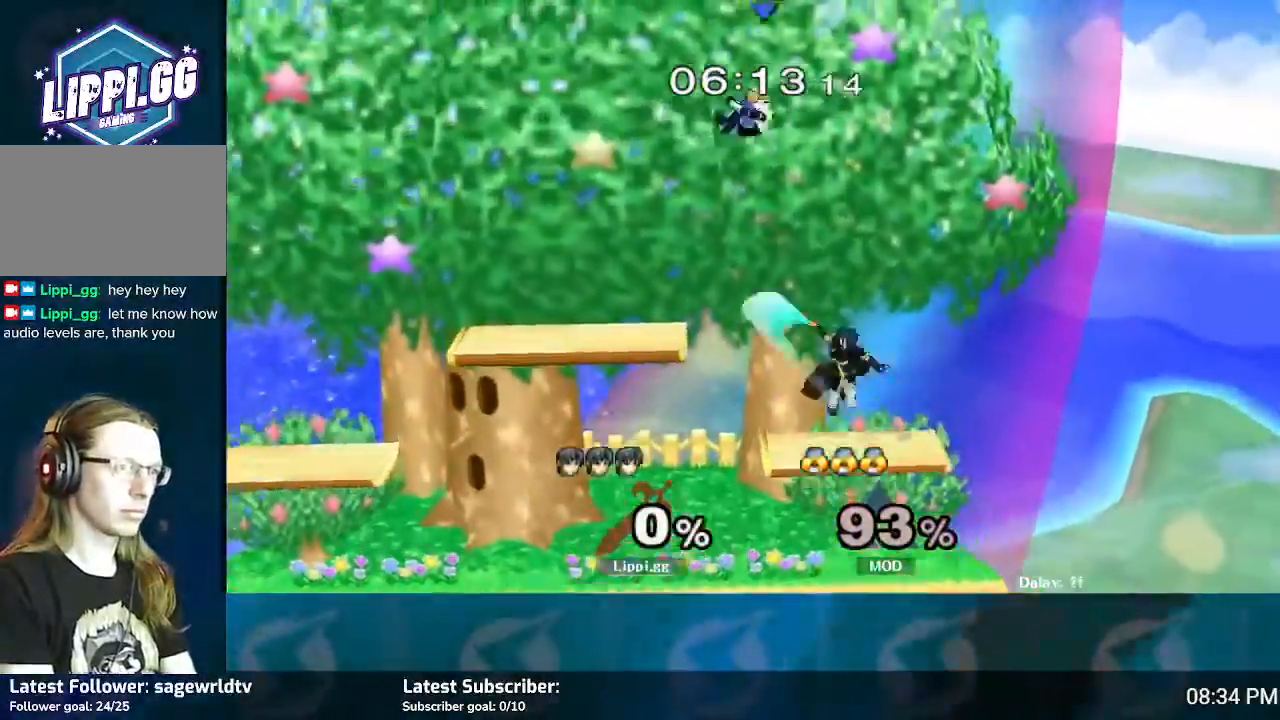
{"buttons": [], "left_stick": "left", "right_stick": "center", "events": [[67, "left_stick", "down"], [267, "left_stick", "center"], [434, "left_stick", "left"]]}
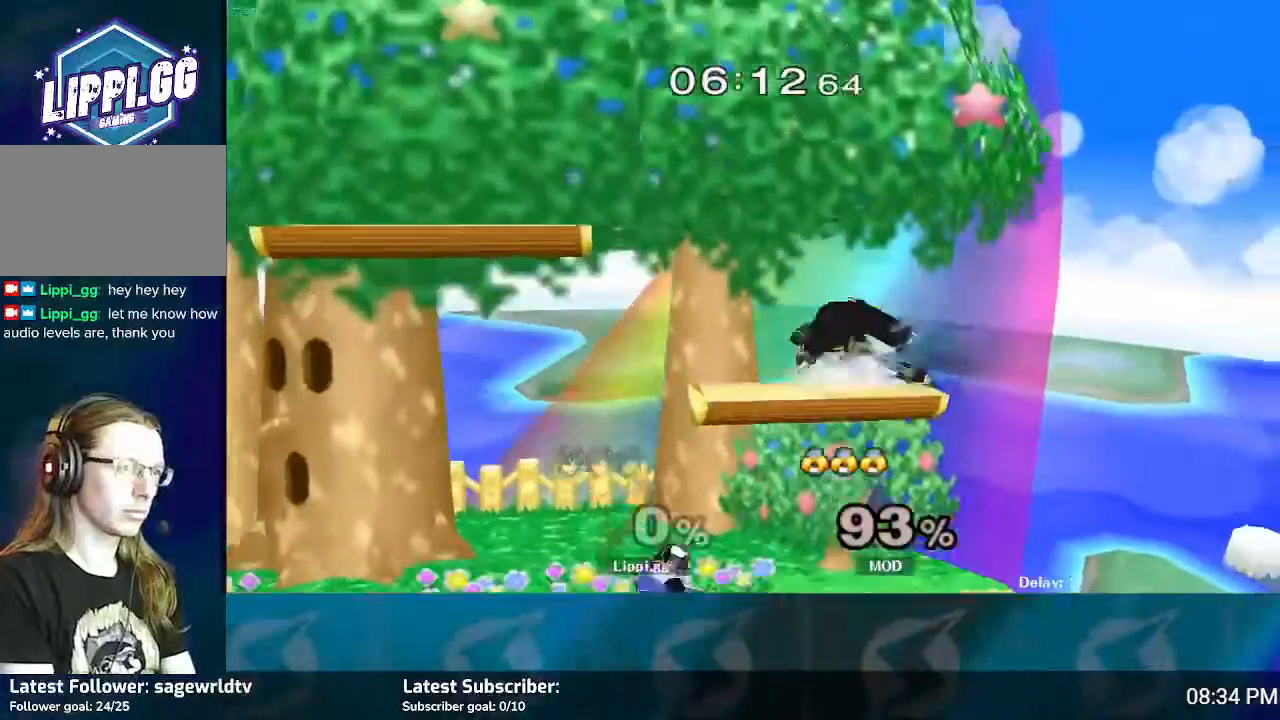
{"buttons": [], "left_stick": "center", "right_stick": "center", "events": [[67, "A", "down"], [100, "A", "up"], [201, "A", "down"], [301, "A", "up"], [334, "left_stick", "up-left"], [501, "left_stick", "center"]]}
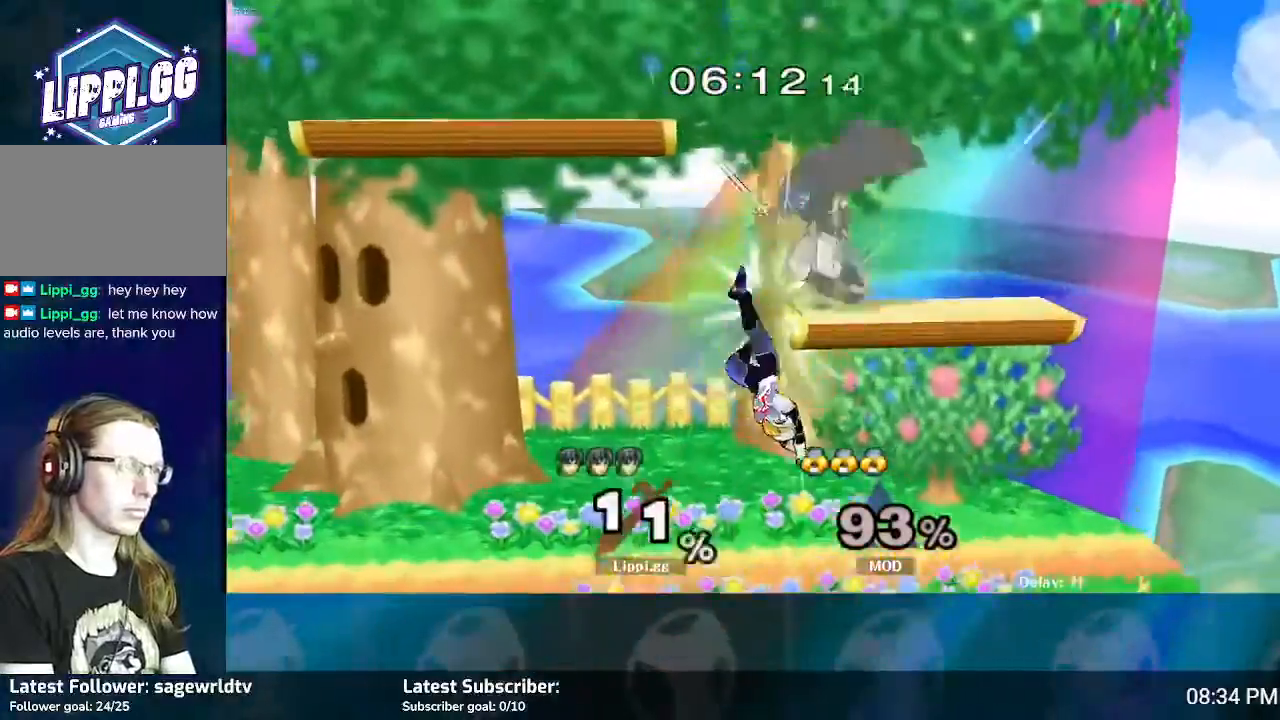
{"buttons": ["Y"], "left_stick": "center", "right_stick": "center", "events": [[233, "left_stick", "down"], [467, "left_stick", "center"], [500, "Y", "down"]]}
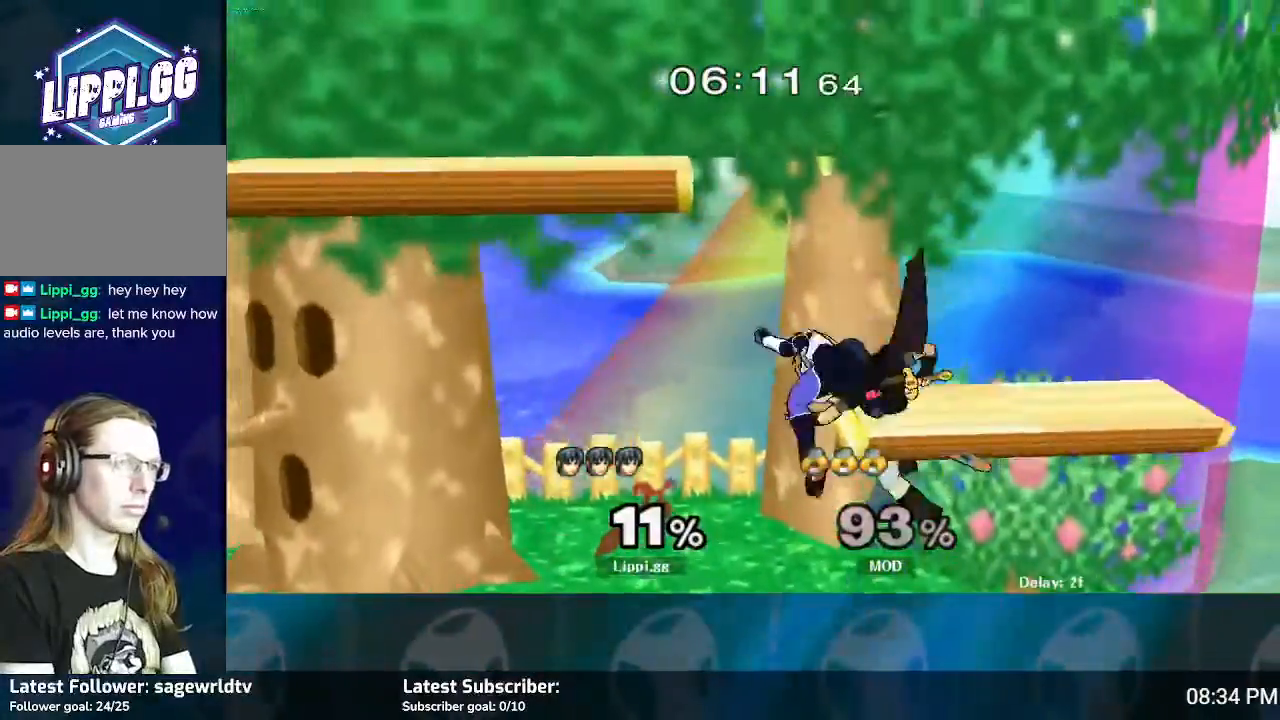
{"buttons": [], "left_stick": "center", "right_stick": "center", "events": [[67, "Y", "up"], [167, "Y", "down"], [167, "left_stick", "up-right"], [234, "Y", "up"], [434, "left_stick", "center"]]}
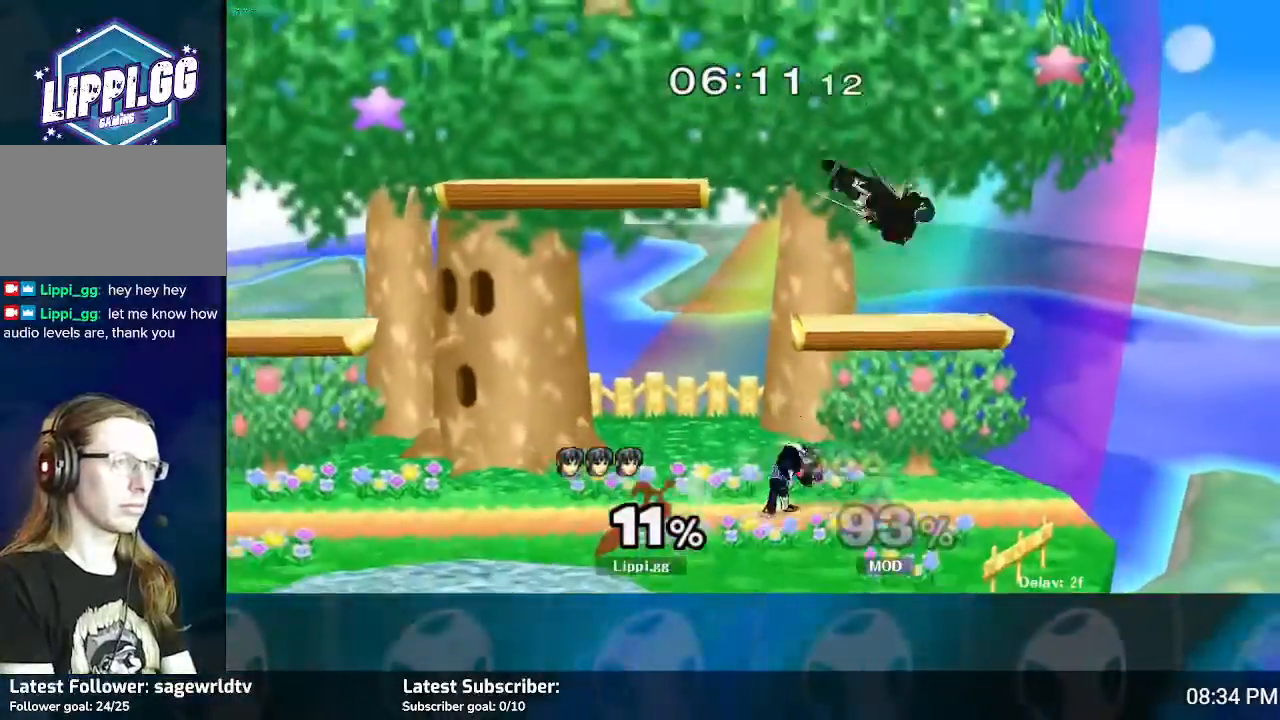
{"buttons": ["R1"], "left_stick": "down", "right_stick": "center", "events": [[100, "left_stick", "left"], [367, "left_stick", "down"], [467, "R1", "down"]]}
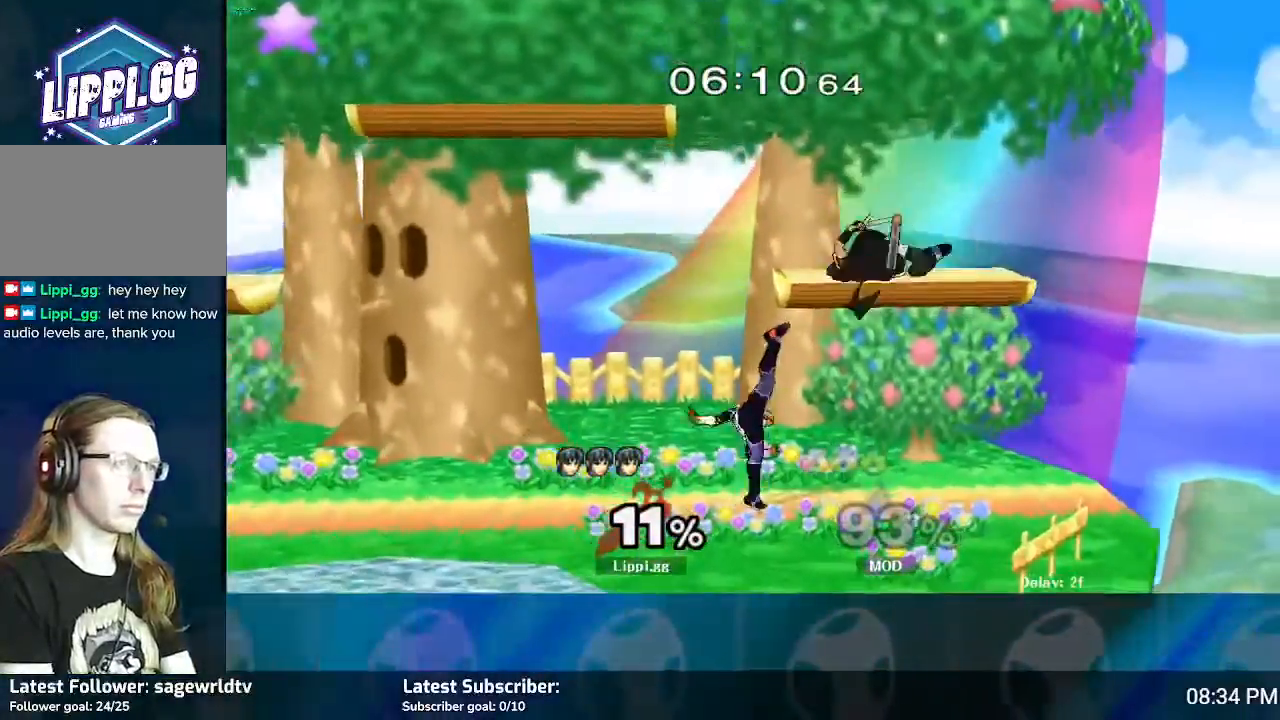
{"buttons": ["R1"], "left_stick": "center", "right_stick": "center", "events": [[134, "left_stick", "center"]]}
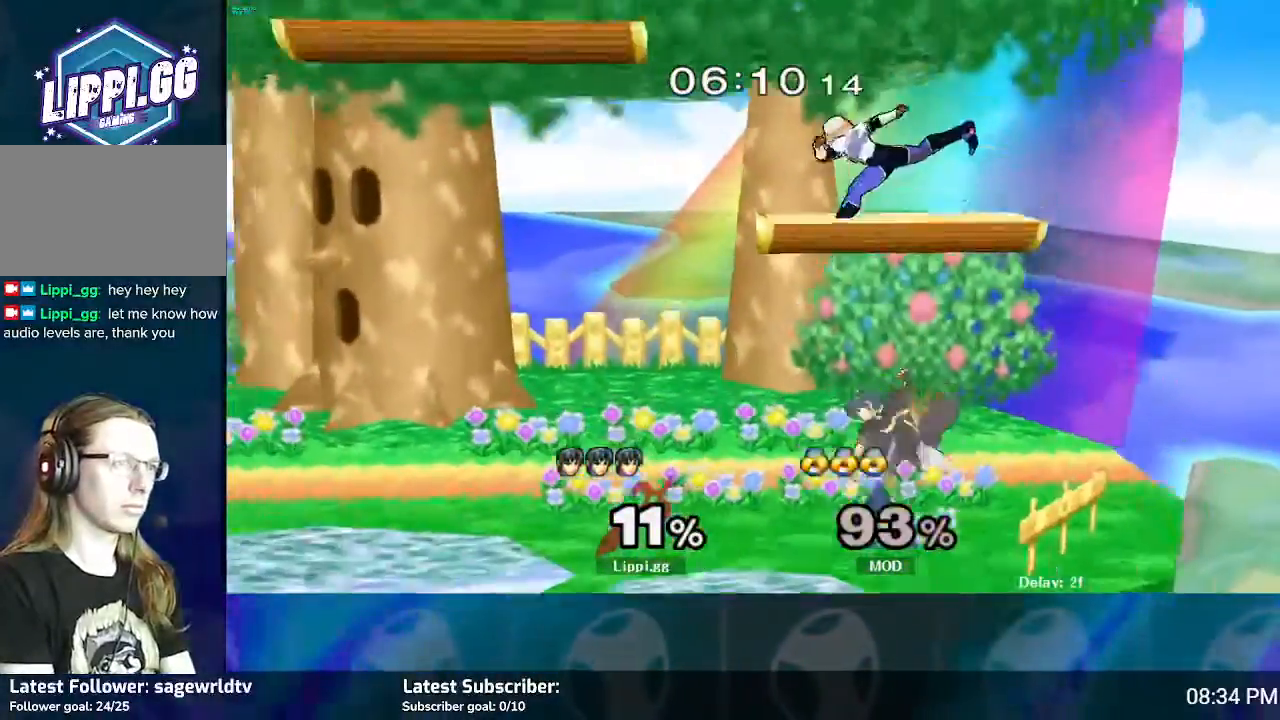
{"buttons": ["R1"], "left_stick": "left", "right_stick": "center", "events": [[200, "left_stick", "left"], [334, "left_stick", "center"], [400, "left_stick", "left"]]}
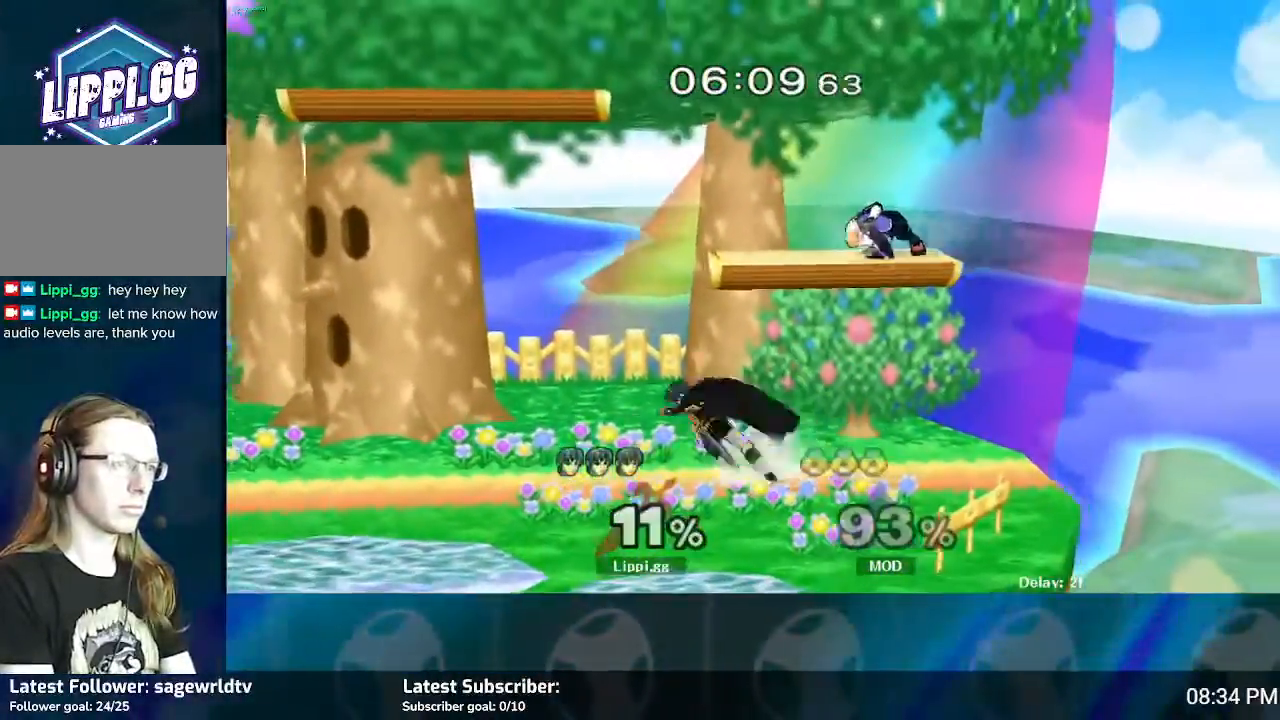
{"buttons": [], "left_stick": "center", "right_stick": "center", "events": [[267, "left_stick", "center"], [401, "R1", "up"]]}
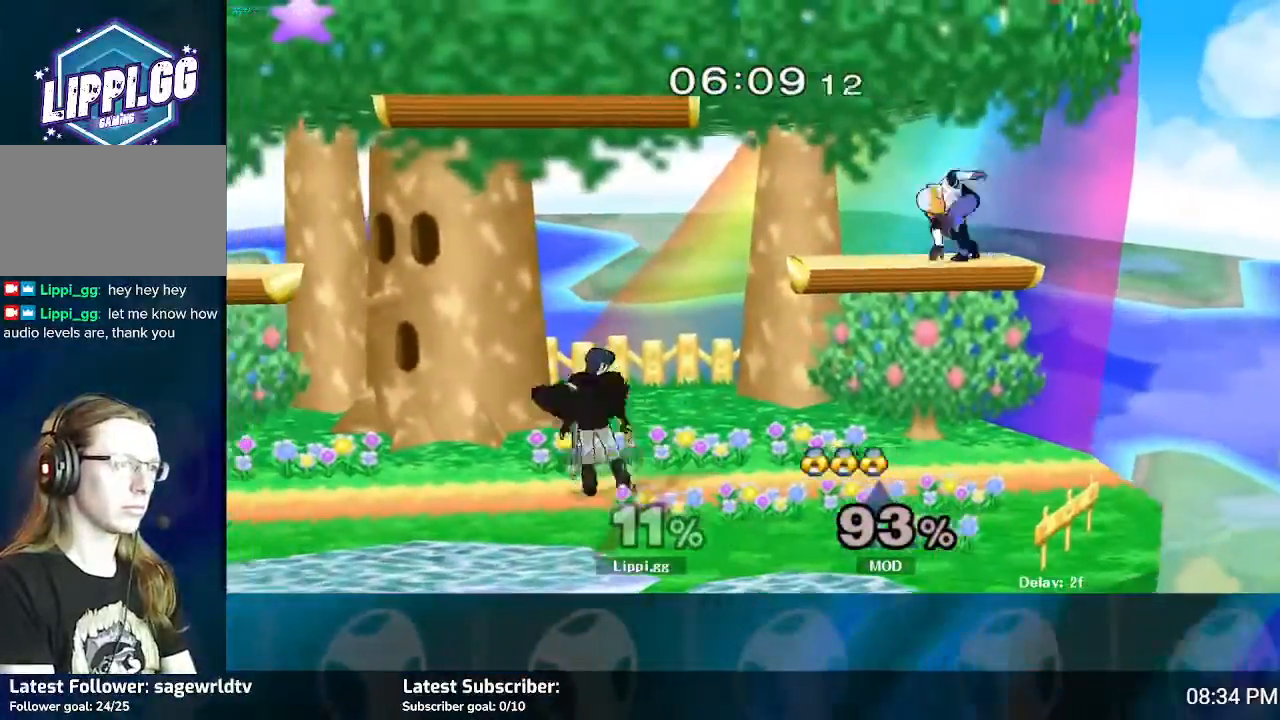
{"buttons": ["Y", "L1"], "left_stick": "down-right", "right_stick": "center", "events": [[33, "Y", "down"], [33, "left_stick", "down-left"], [100, "Y", "up"], [133, "L1", "down"], [267, "L1", "up"], [300, "left_stick", "center"], [400, "left_stick", "down-right"], [434, "Y", "down"], [467, "L1", "down"]]}
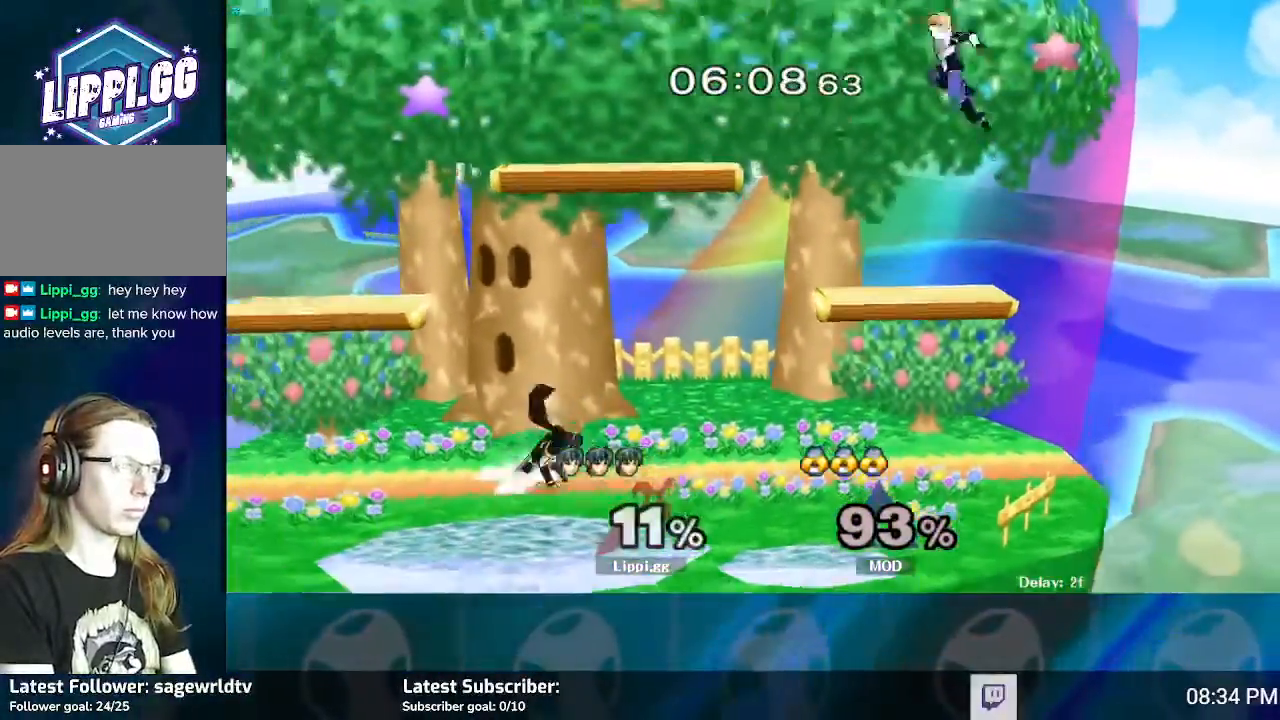
{"buttons": [], "left_stick": "up", "right_stick": "center", "events": [[34, "Y", "up"], [167, "L1", "up"], [301, "Y", "down"], [367, "Y", "up"], [367, "left_stick", "center"], [434, "left_stick", "up-left"], [501, "left_stick", "up"]]}
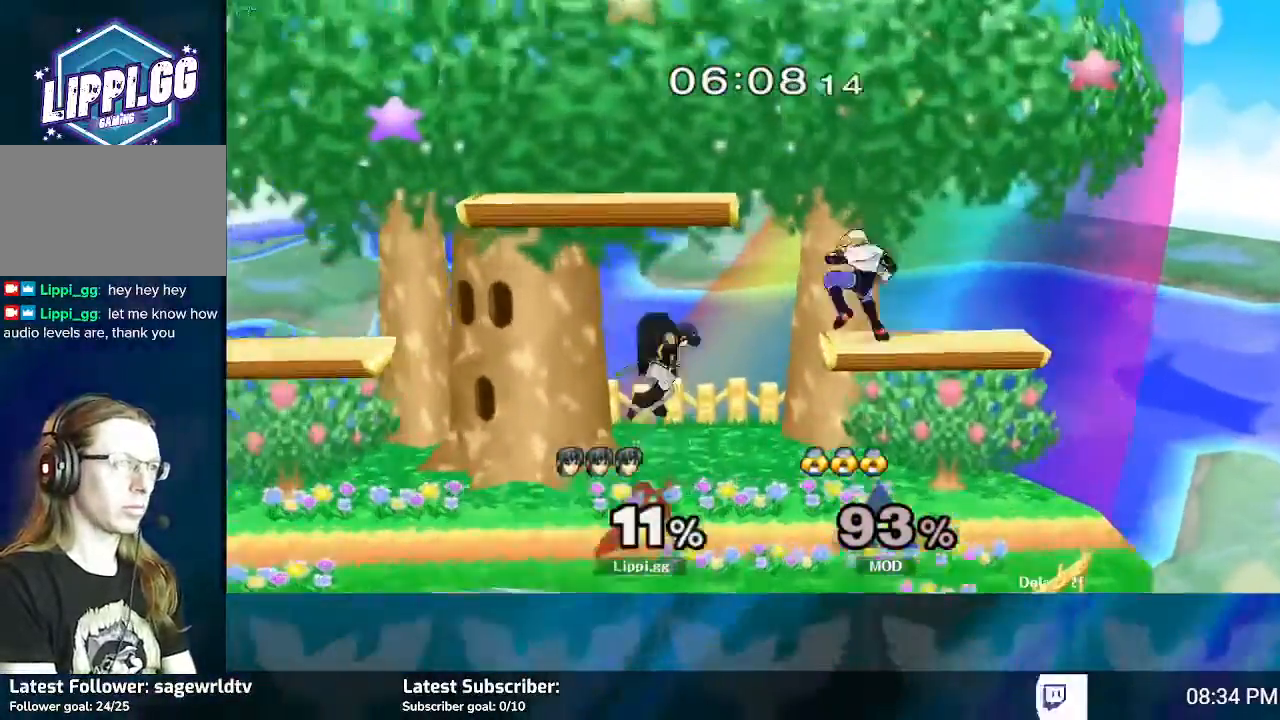
{"buttons": [], "left_stick": "down", "right_stick": "center", "events": [[33, "A", "down"], [133, "A", "up"], [167, "A", "down"], [300, "A", "up"], [334, "left_stick", "center"], [400, "left_stick", "down"]]}
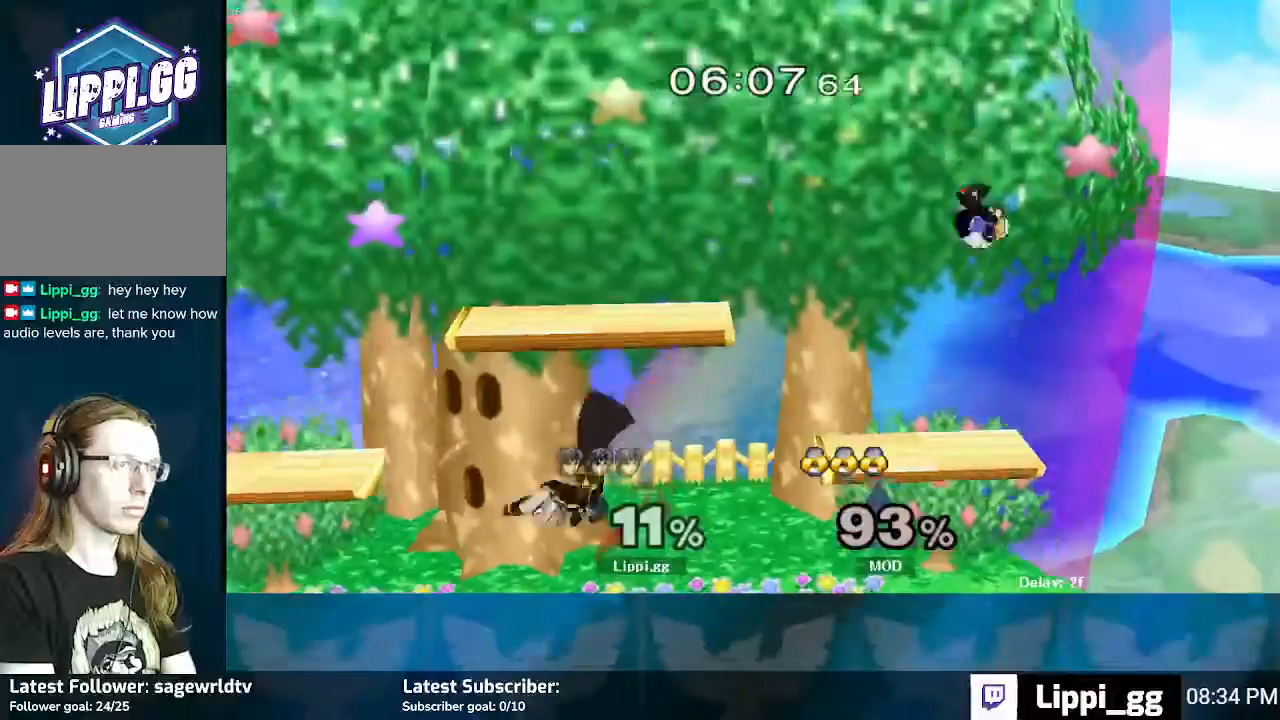
{"buttons": ["Y"], "left_stick": "right", "right_stick": "center", "events": [[267, "left_stick", "center"], [367, "left_stick", "right"], [501, "Y", "down"]]}
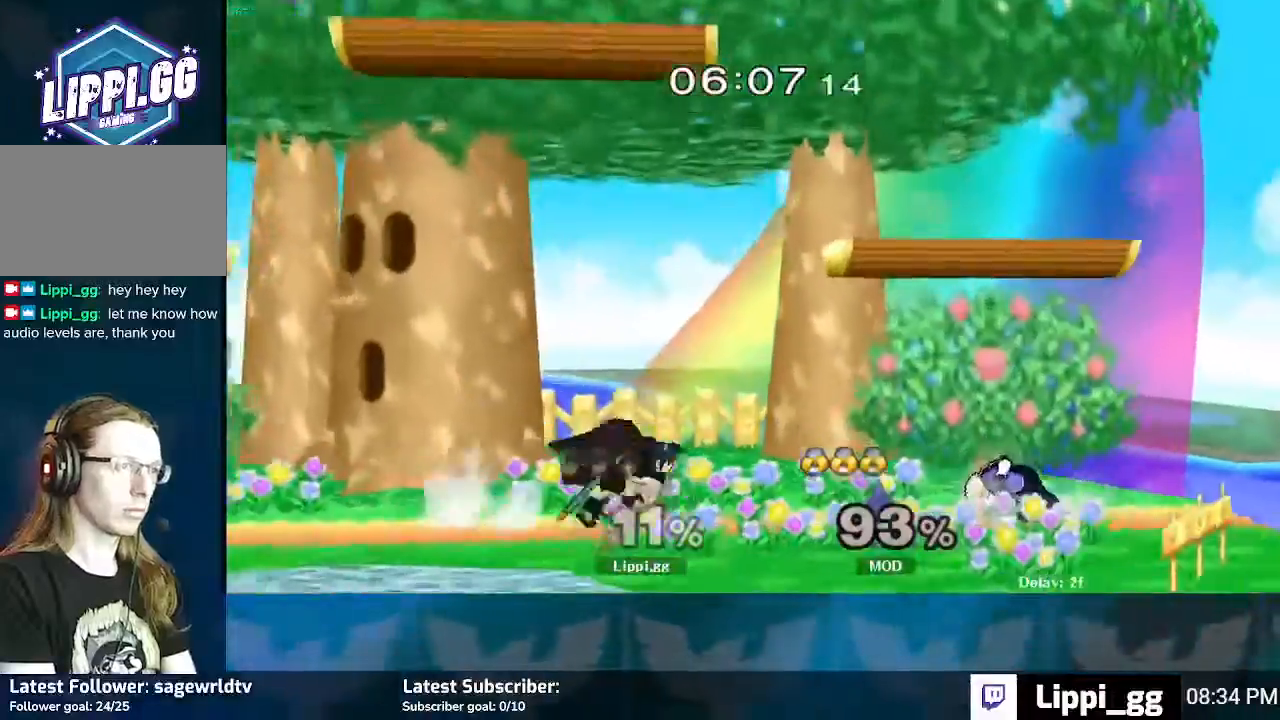
{"buttons": ["A"], "left_stick": "down", "right_stick": "center", "events": [[33, "Y", "up"], [67, "left_stick", "center"], [167, "A", "down"], [200, "left_stick", "right"], [233, "A", "up"], [300, "A", "down"], [367, "A", "up"], [367, "left_stick", "down"], [467, "A", "down"]]}
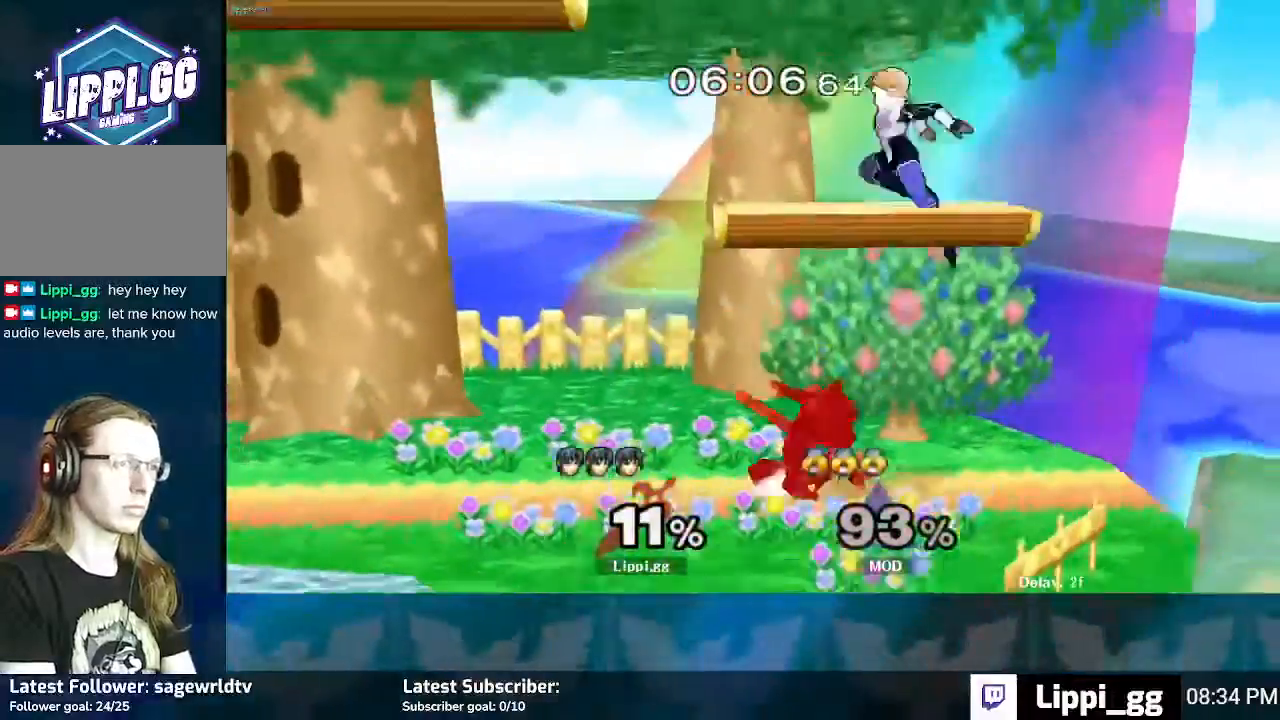
{"buttons": ["A"], "left_stick": "up-left", "right_stick": "center", "events": [[34, "A", "up"], [100, "A", "down"], [201, "A", "up"], [301, "left_stick", "up-left"], [434, "Y", "down"], [468, "A", "down"], [468, "Y", "up"]]}
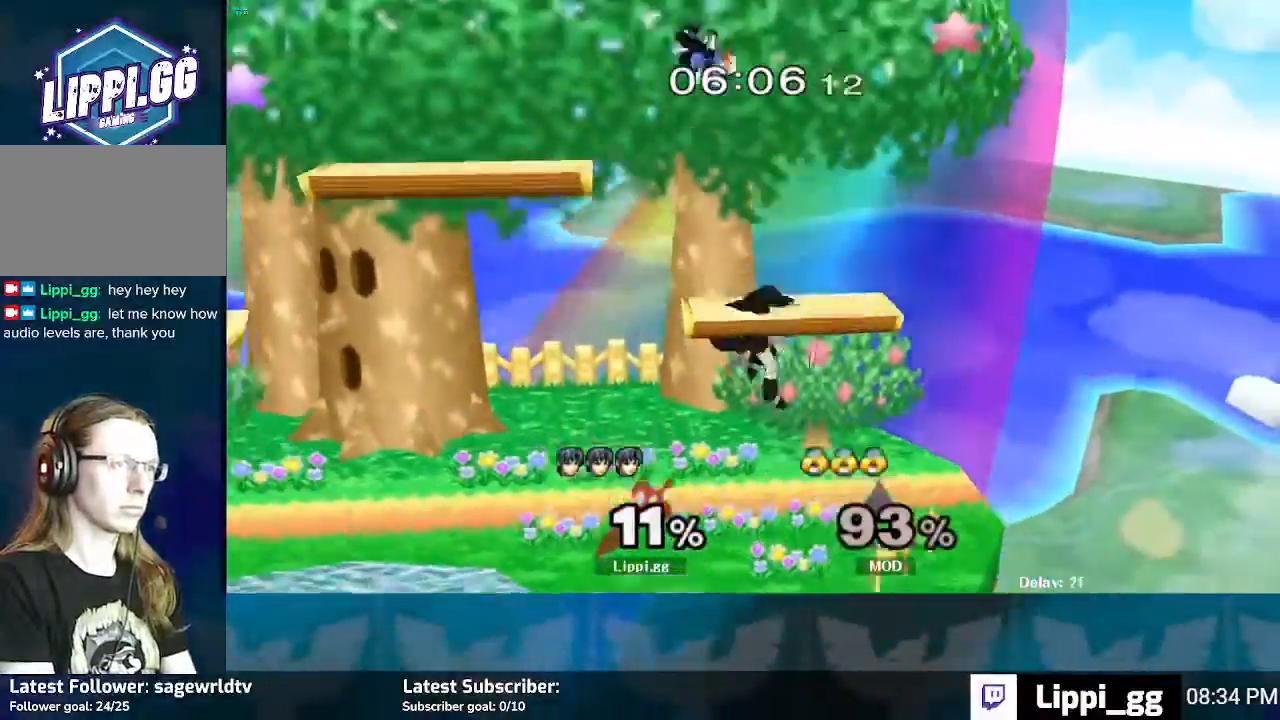
{"buttons": [], "left_stick": "down", "right_stick": "center", "events": [[67, "A", "up"], [100, "A", "down"], [200, "A", "up"], [467, "left_stick", "down"]]}
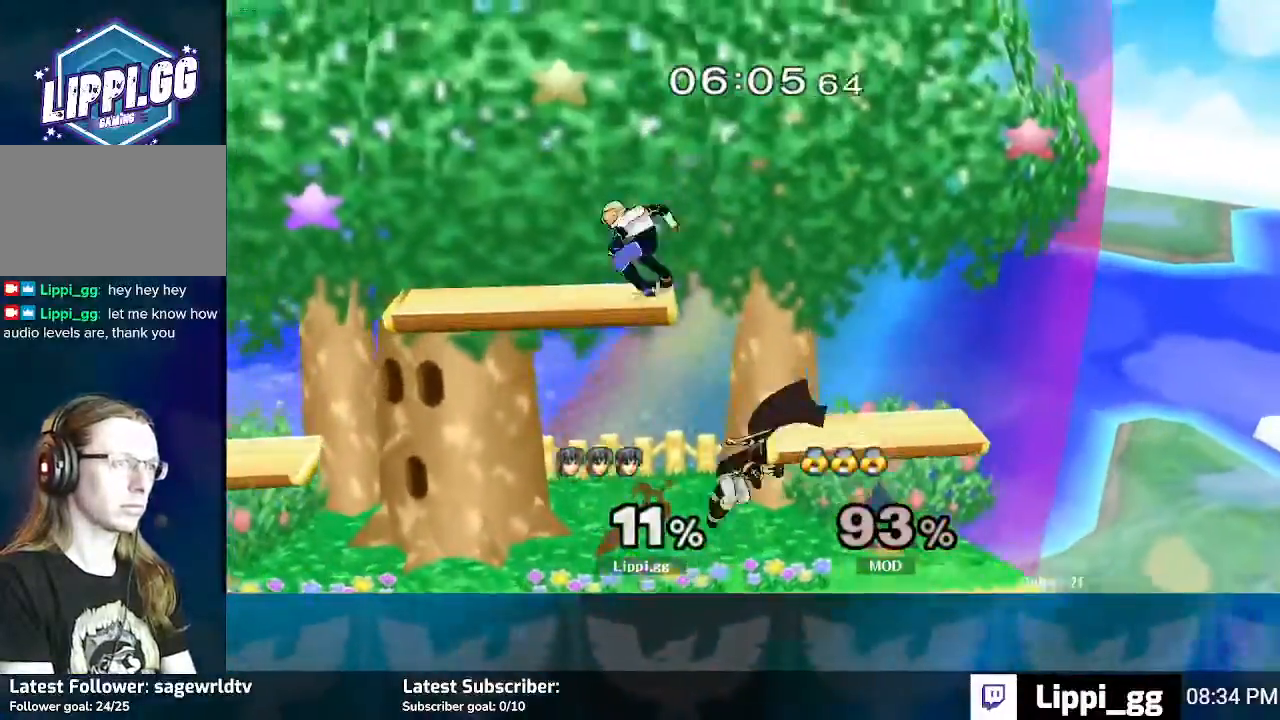
{"buttons": [], "left_stick": "left", "right_stick": "center", "events": [[201, "left_stick", "center"], [367, "Y", "down"], [401, "Y", "up"], [401, "left_stick", "left"]]}
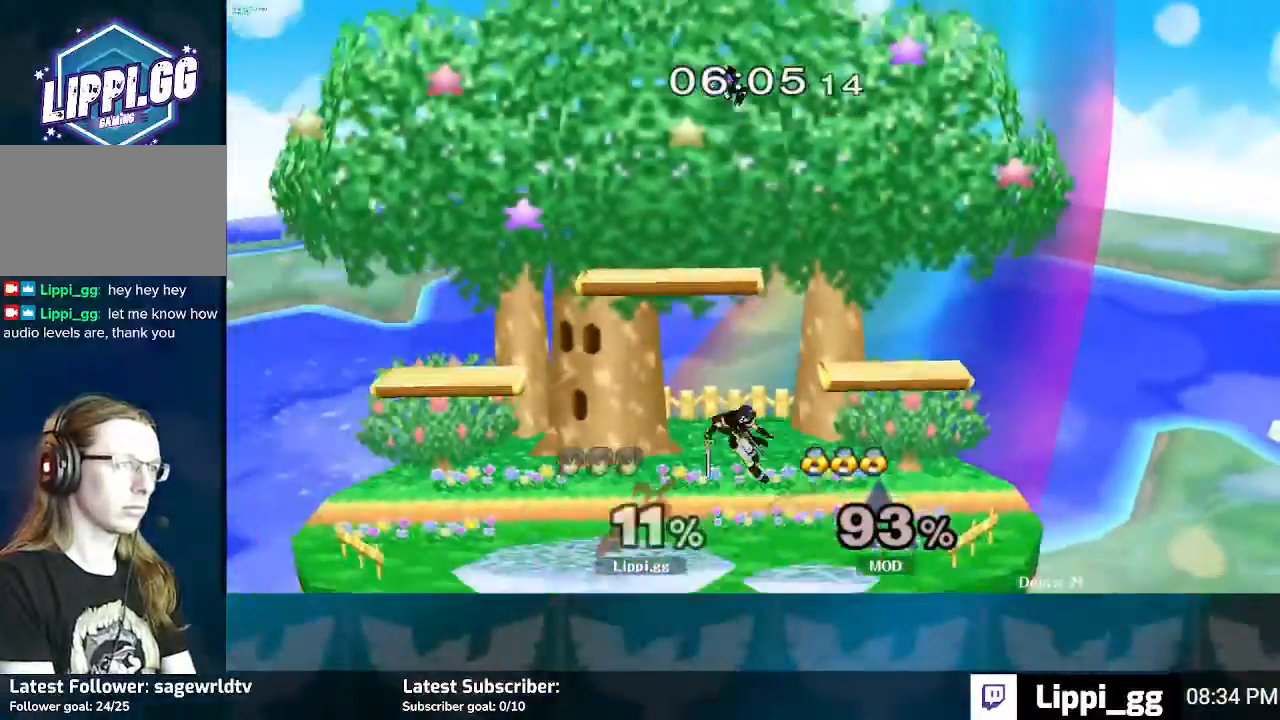
{"buttons": [], "left_stick": "down", "right_stick": "center", "events": [[33, "left_stick", "up"], [367, "A", "down"], [467, "A", "up"], [500, "left_stick", "down"]]}